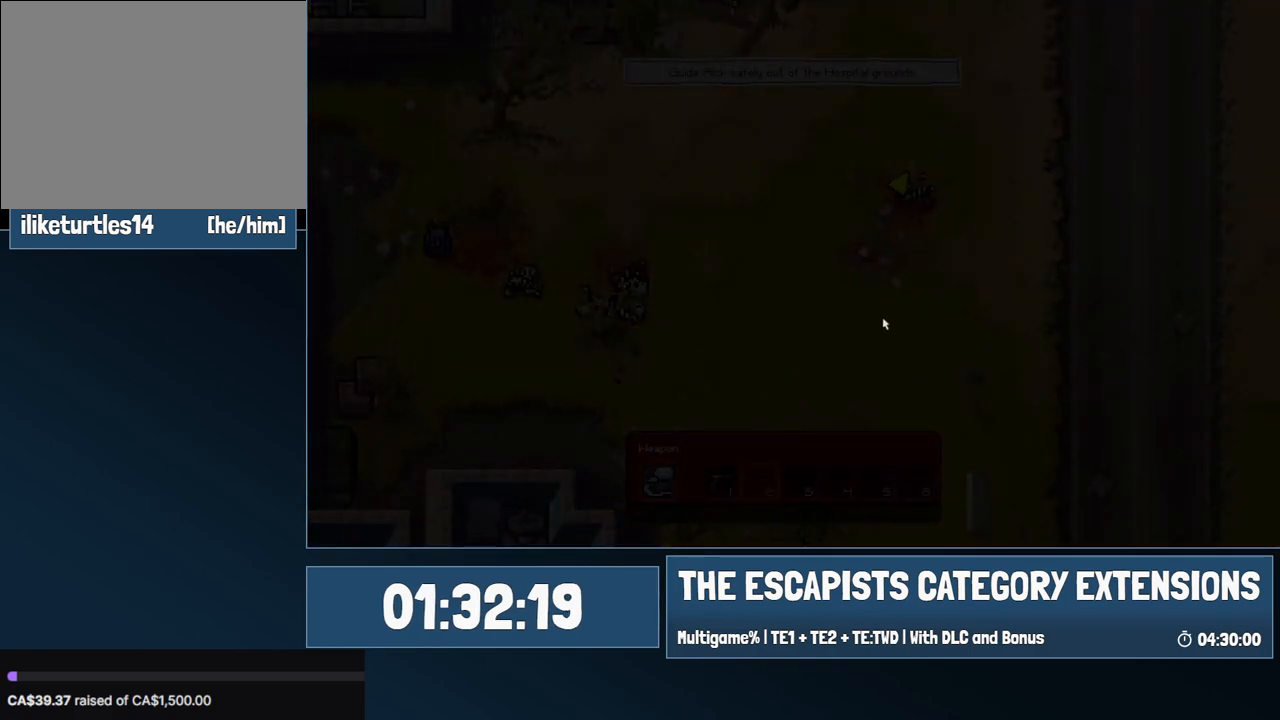
Gameplay with keyboard and mouse; each line is a JSON object with the keys and mouse buttons held at the frame after it. "events" lists presses ("down") and releases ("up") of "0", "1", "2", "3", "4", "5", "6", "7", "8", "9", "a", "alt", "backspace", "c", "ctrl", "d", "e", "equals", "escape", "f", "f1", "f2", "f3", "f4", "i", "j", "m", "minus", "o", "p", "q", "s", "shift", "space", "super", "t", "tab", "w", "mouse_left", "mouse_wheel" and "mouse_right" between this image and that frame as [ms after this image, input, new state], when the widget could be followed in between. "mouse_left", "mouse_wheel", "mouse_right" = the "left", "wheel", "right" buttons of the "mouse" list. No other keys are recorded. "wheel" means that the mouse wheel is clicked or scrolled. Mouse movement is not recorded.
{"keys": [], "mouse": [], "events": [[33, "mouse_left", "up"], [83, "mouse_left", "down"], [167, "mouse_left", "up"], [217, "mouse_left", "down"], [300, "mouse_left", "up"], [350, "mouse_left", "down"], [450, "mouse_left", "up"]]}
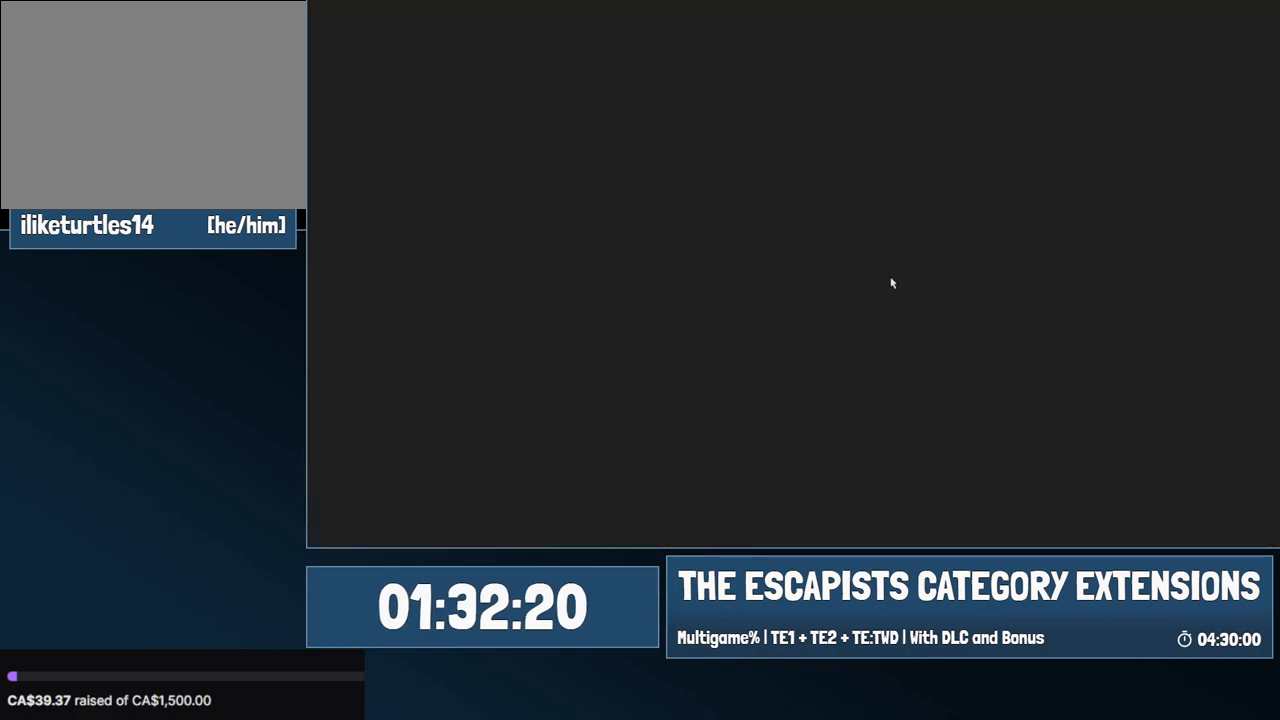
{"keys": [], "mouse": [], "events": [[50, "mouse_left", "down"], [133, "mouse_left", "up"], [183, "mouse_left", "down"], [283, "mouse_left", "up"], [367, "mouse_left", "down"], [417, "mouse_left", "up"]]}
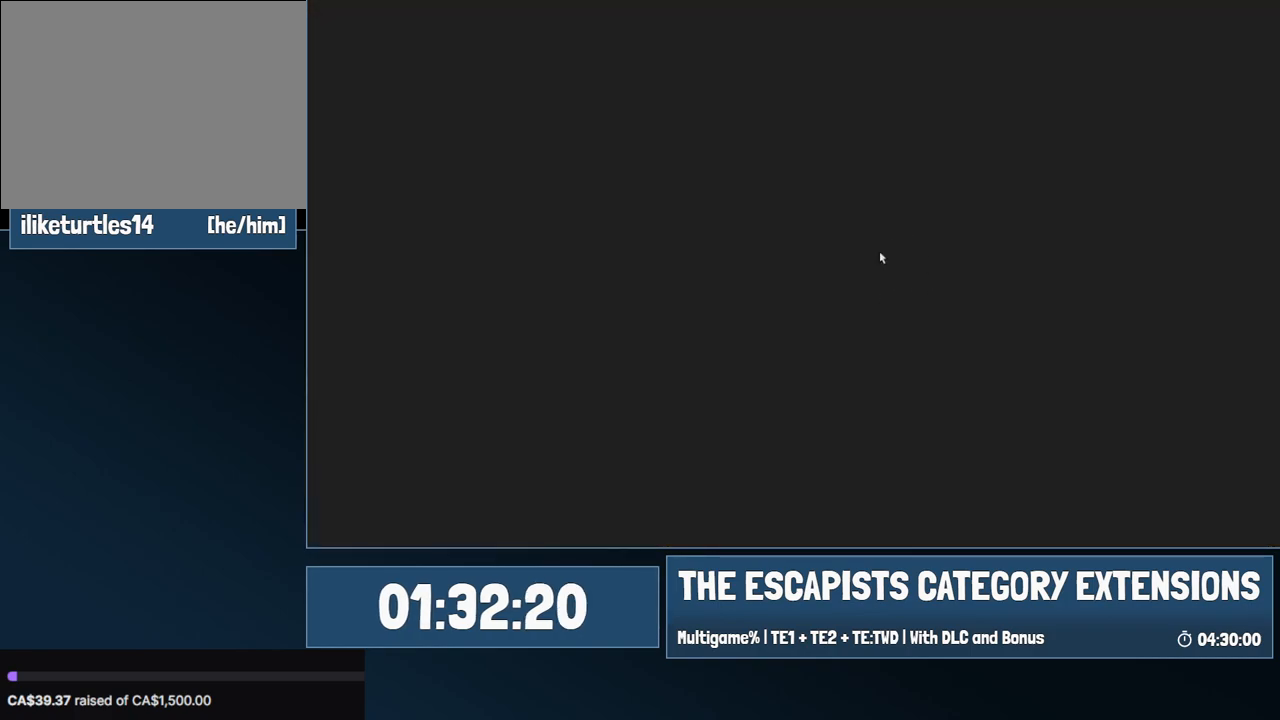
{"keys": [], "mouse": [], "events": [[17, "mouse_left", "down"], [100, "mouse_left", "up"], [200, "mouse_left", "down"], [300, "mouse_left", "up"], [383, "mouse_left", "down"], [483, "mouse_left", "up"]]}
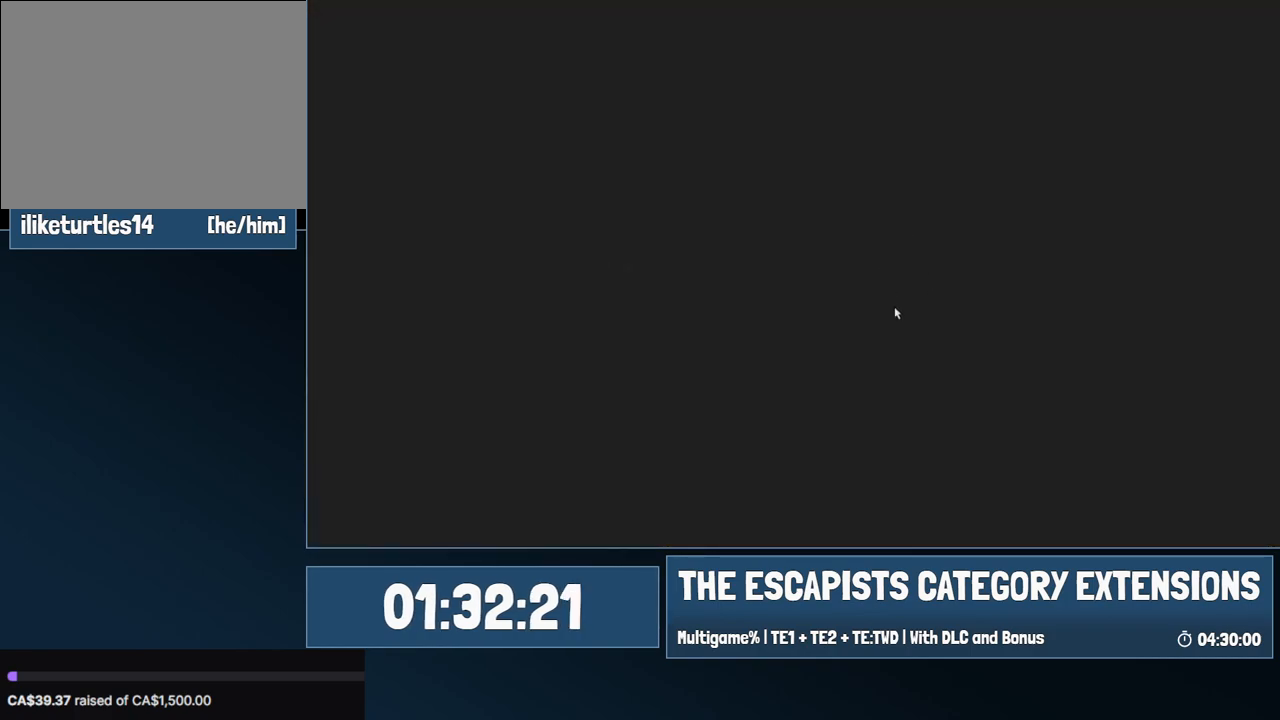
{"keys": [], "mouse": [], "events": [[33, "mouse_left", "down"], [117, "mouse_left", "up"], [217, "mouse_left", "down"], [267, "mouse_left", "up"], [350, "mouse_left", "down"], [450, "mouse_left", "up"]]}
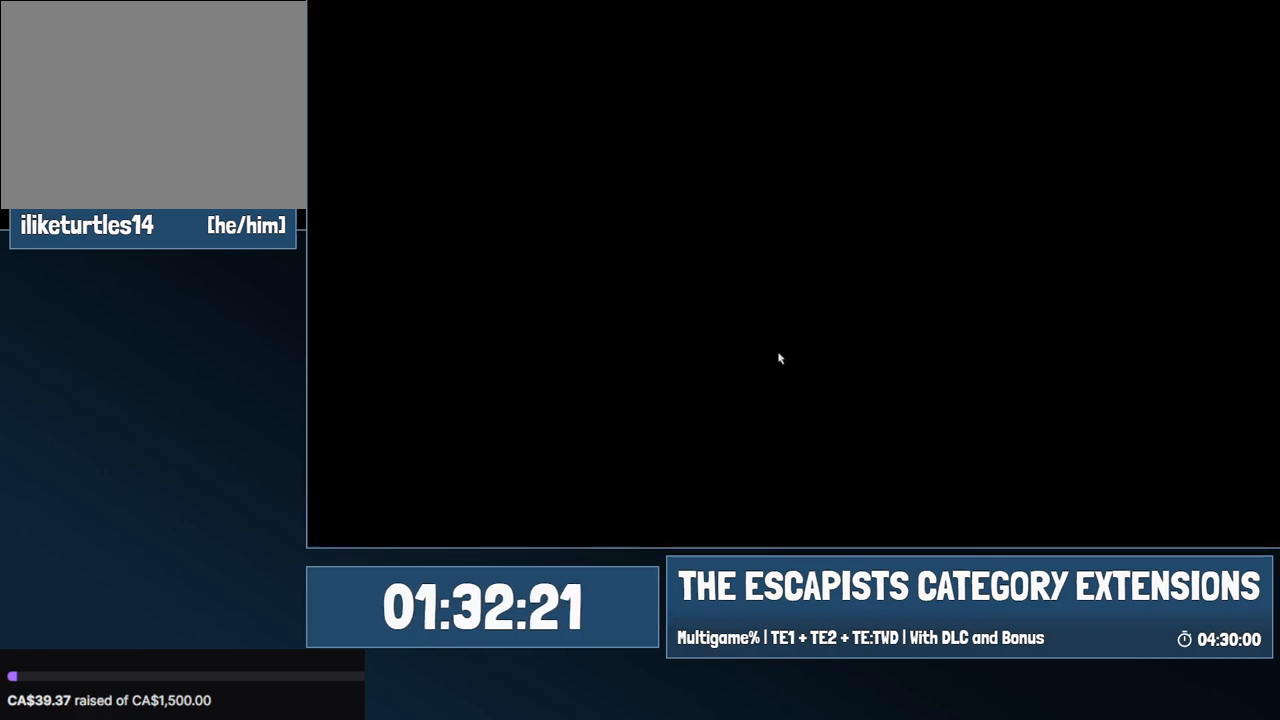
{"keys": [], "mouse": [], "events": [[367, "mouse_left", "down"], [417, "mouse_left", "up"]]}
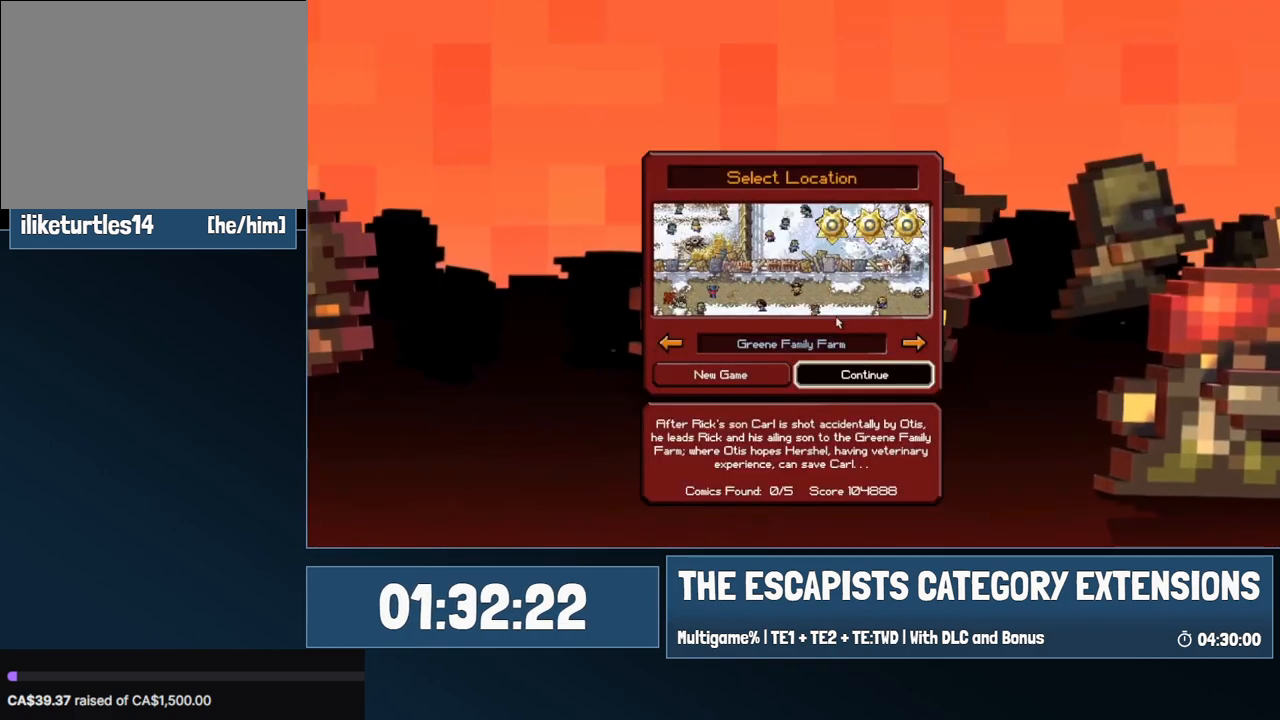
{"keys": [], "mouse": [], "events": [[50, "mouse_left", "down"], [100, "mouse_left", "up"]]}
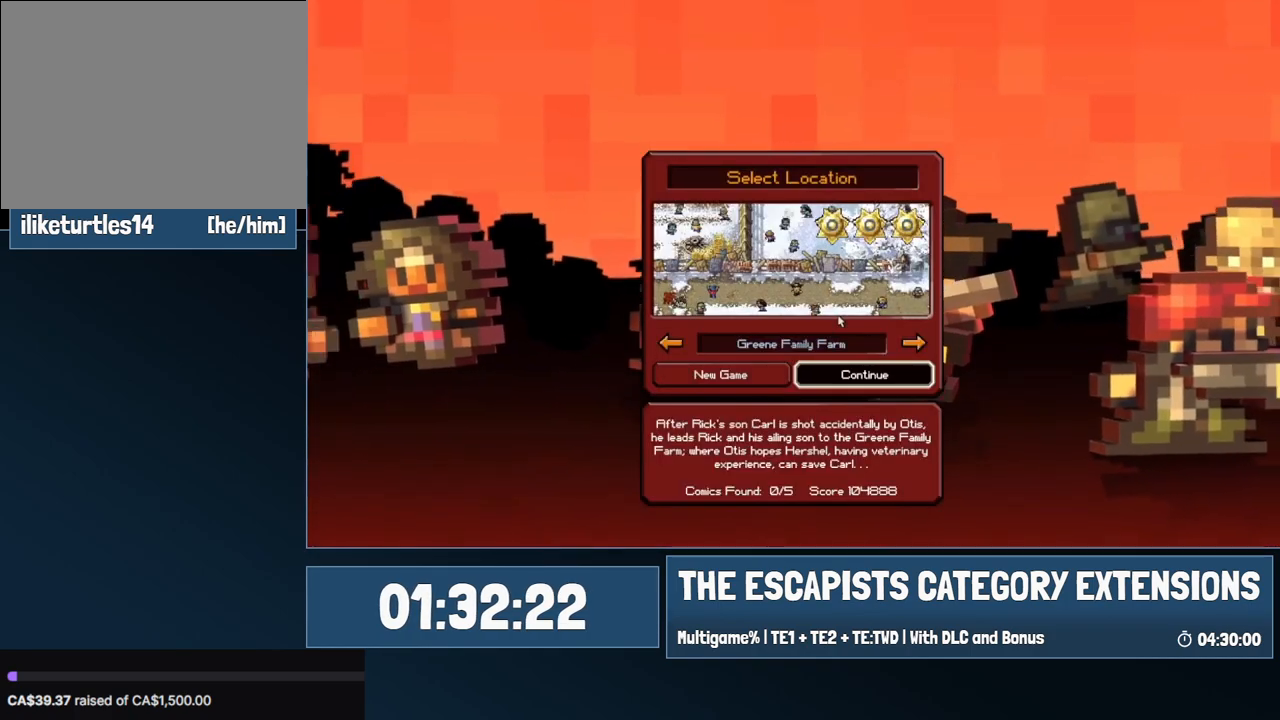
{"keys": [], "mouse": [], "events": [[67, "alt", "down"], [167, "f4", "down"], [217, "f4", "up"], [450, "alt", "up"]]}
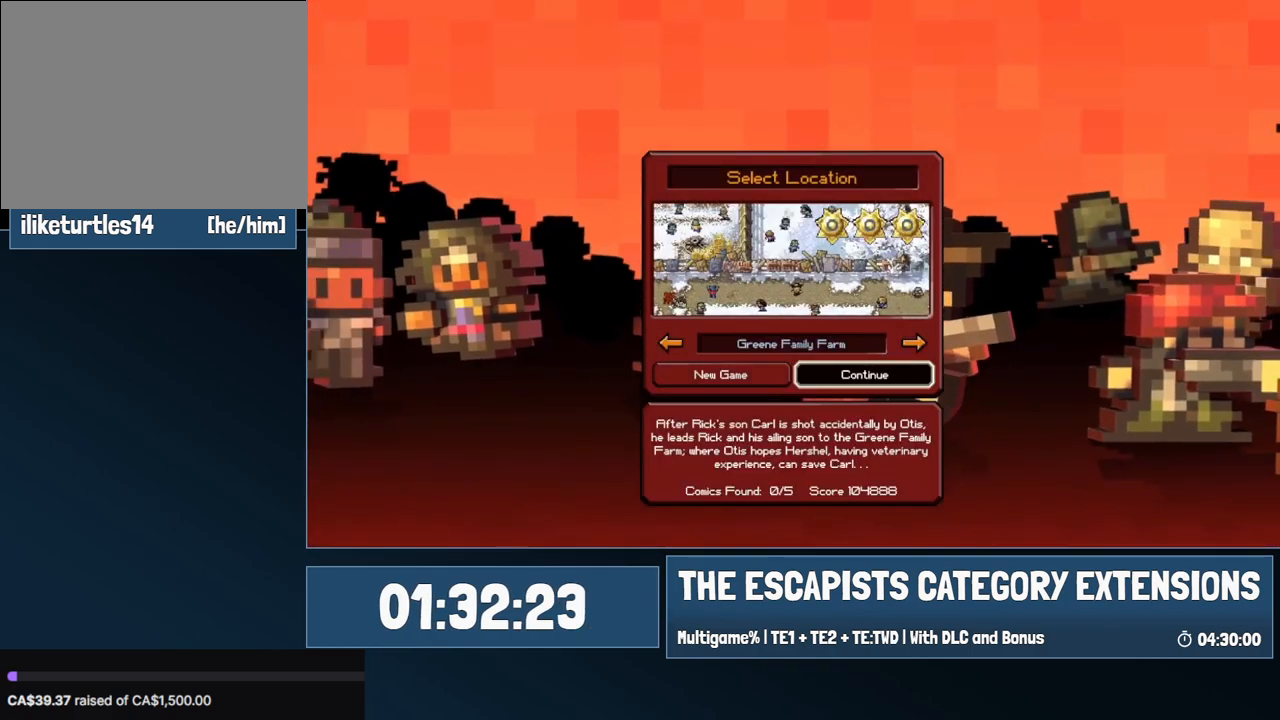
{"keys": [], "mouse": [], "events": []}
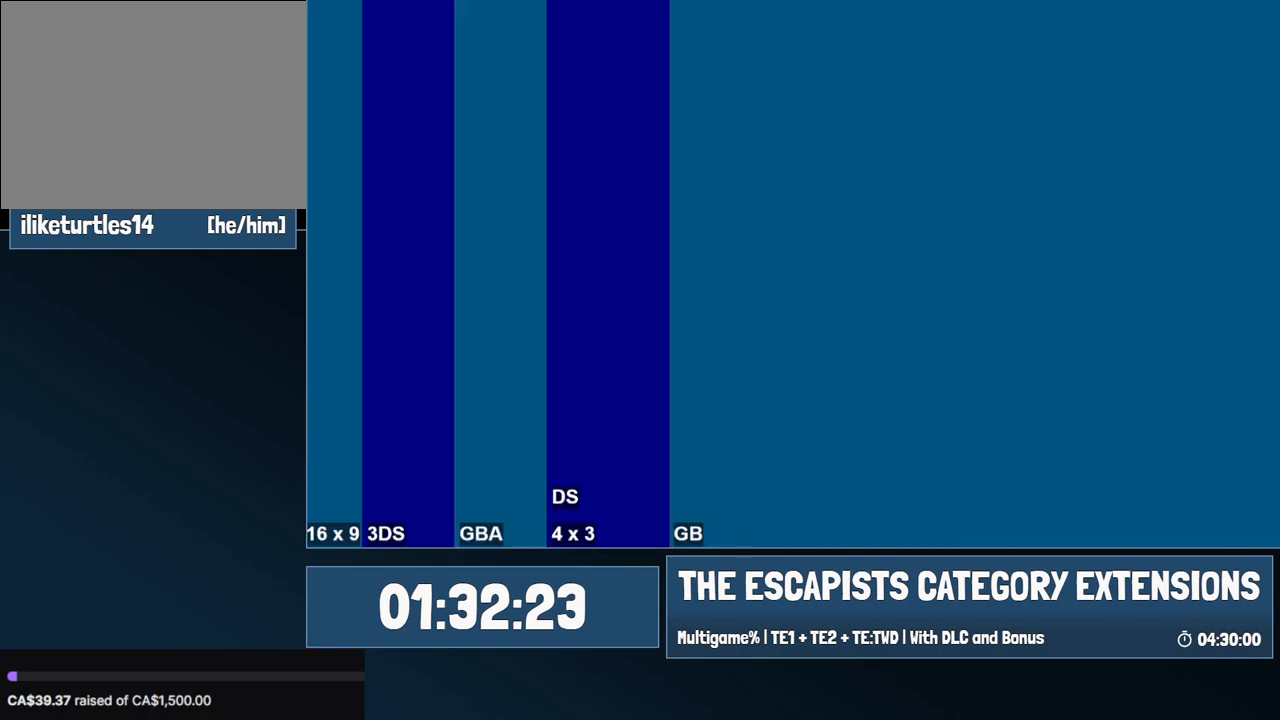
{"keys": [], "mouse": [], "events": []}
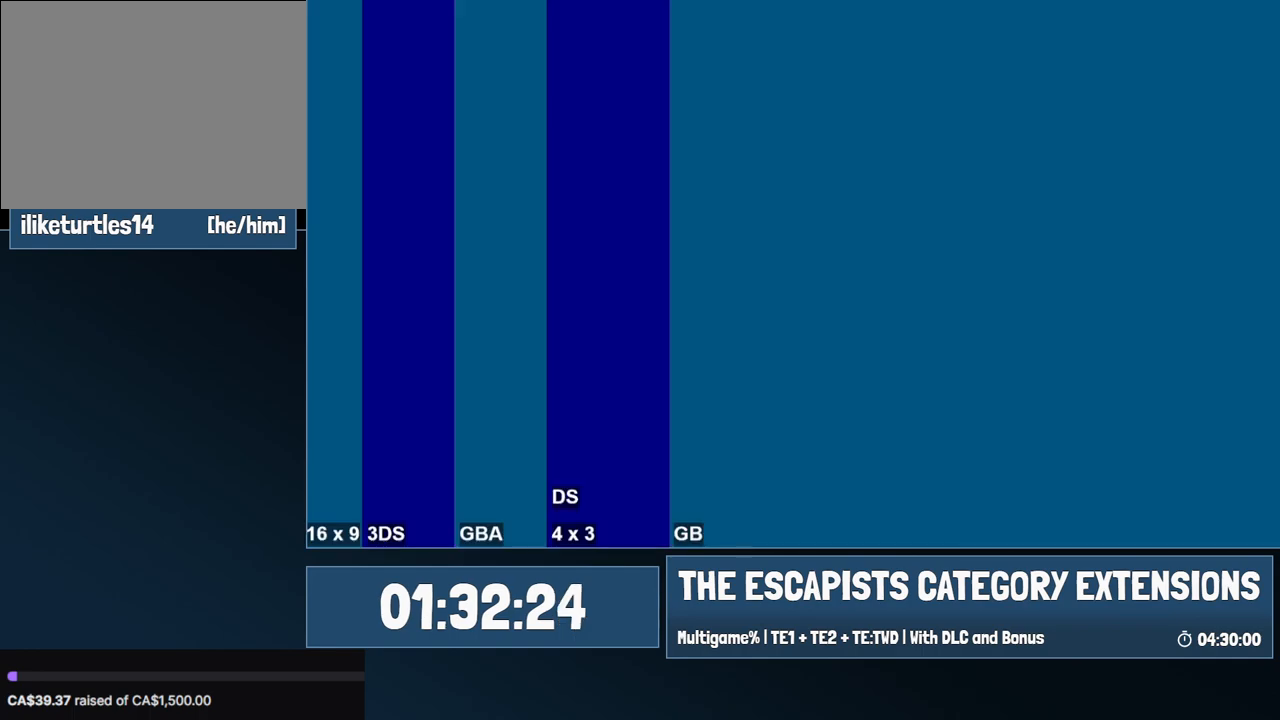
{"keys": [], "mouse": [], "events": [[350, "mouse_left", "down"], [450, "mouse_left", "up"]]}
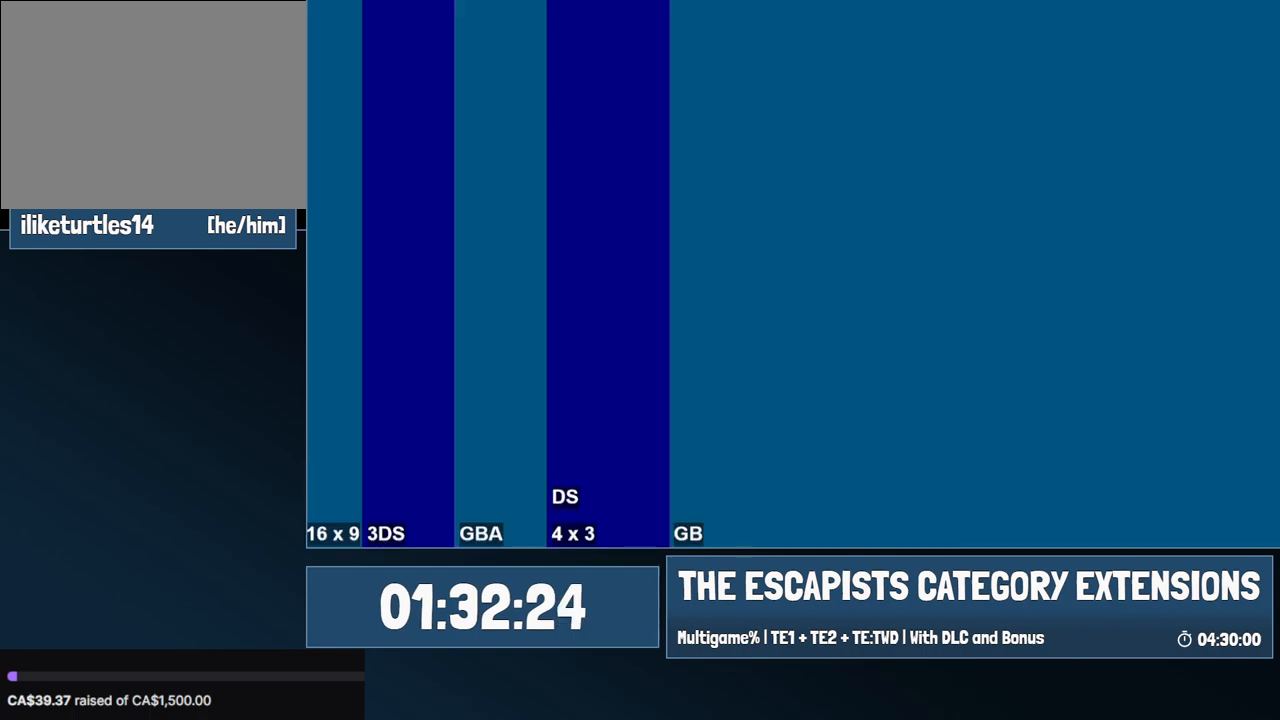
{"keys": [], "mouse": [], "events": [[367, "mouse_left", "down"], [467, "mouse_left", "up"]]}
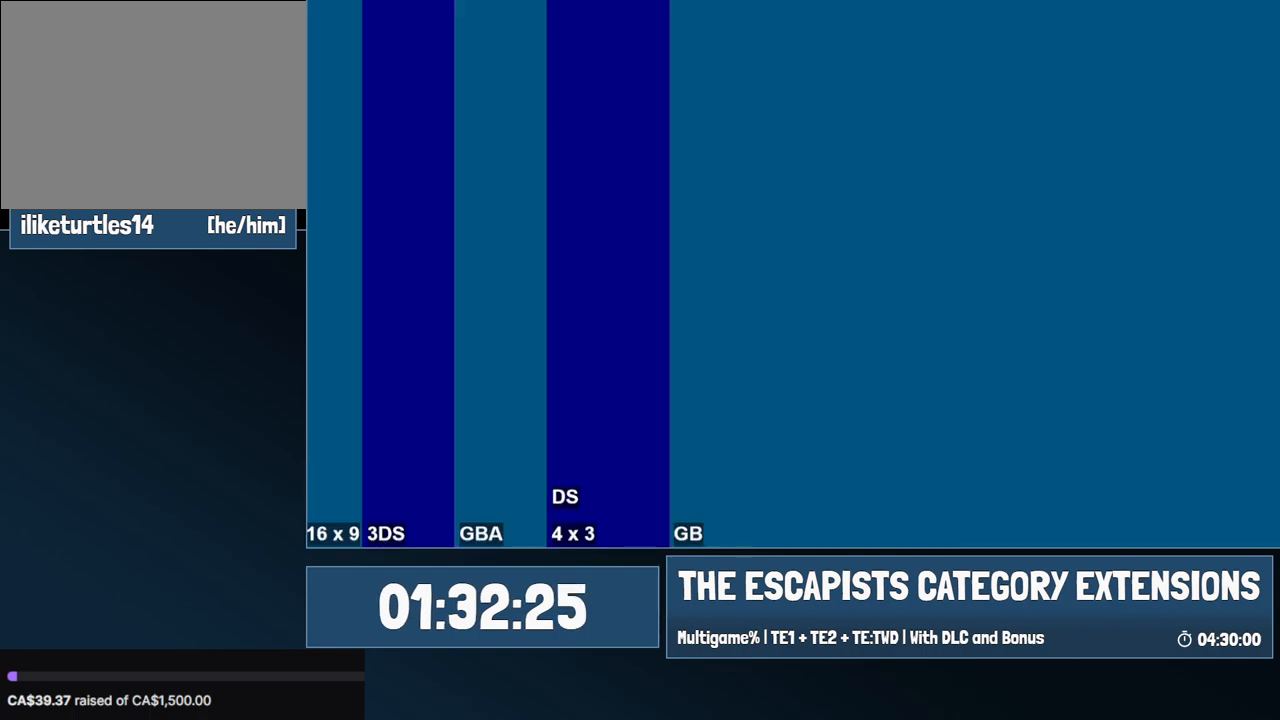
{"keys": [], "mouse": [], "events": []}
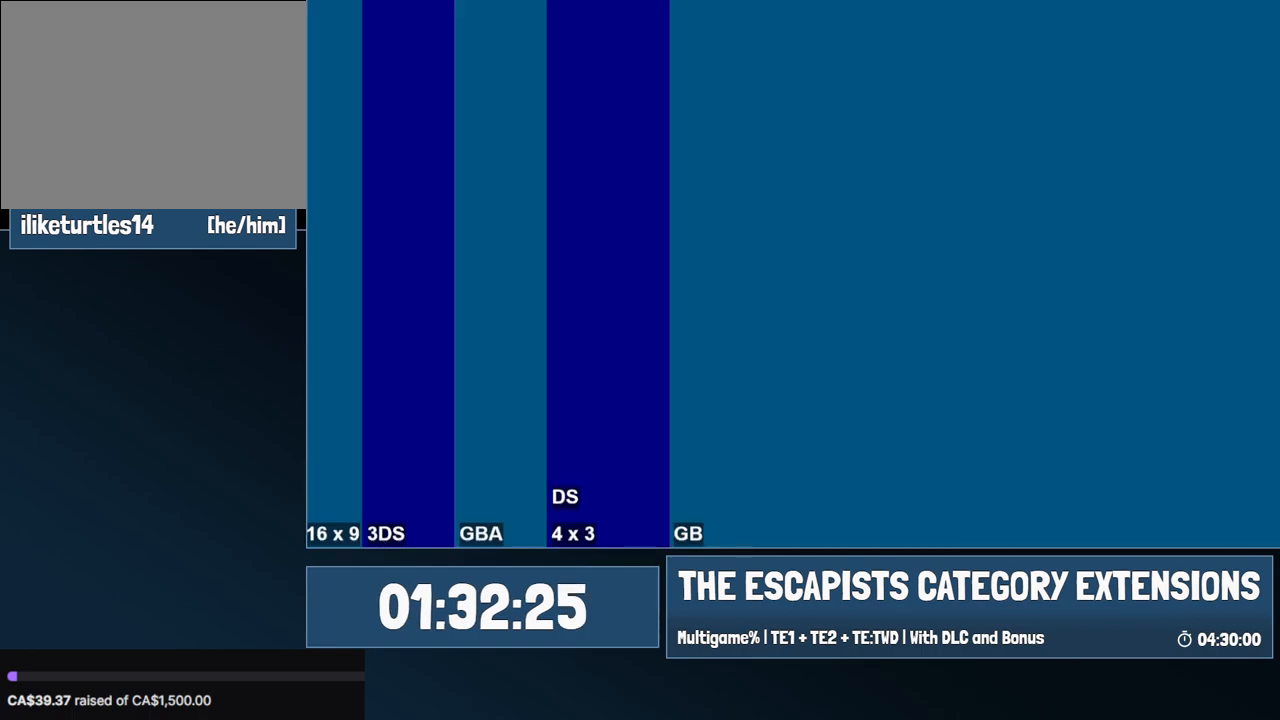
{"keys": [], "mouse": [], "events": []}
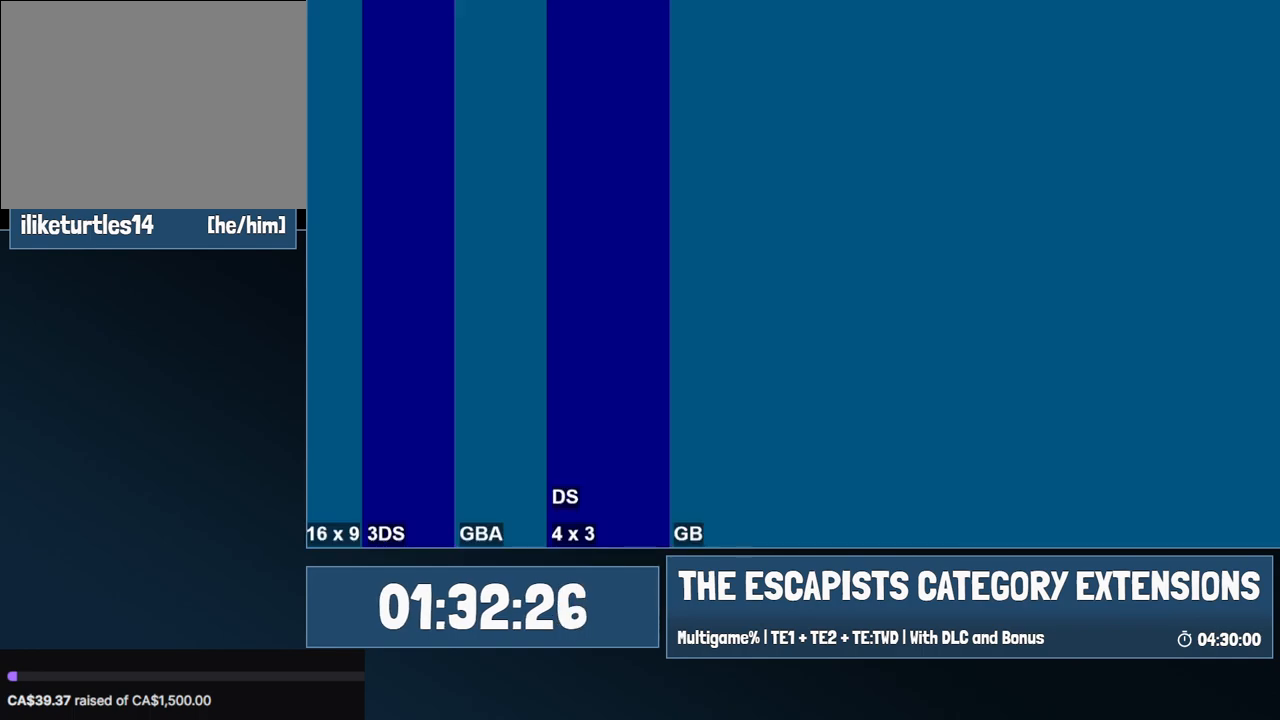
{"keys": [], "mouse": [], "events": []}
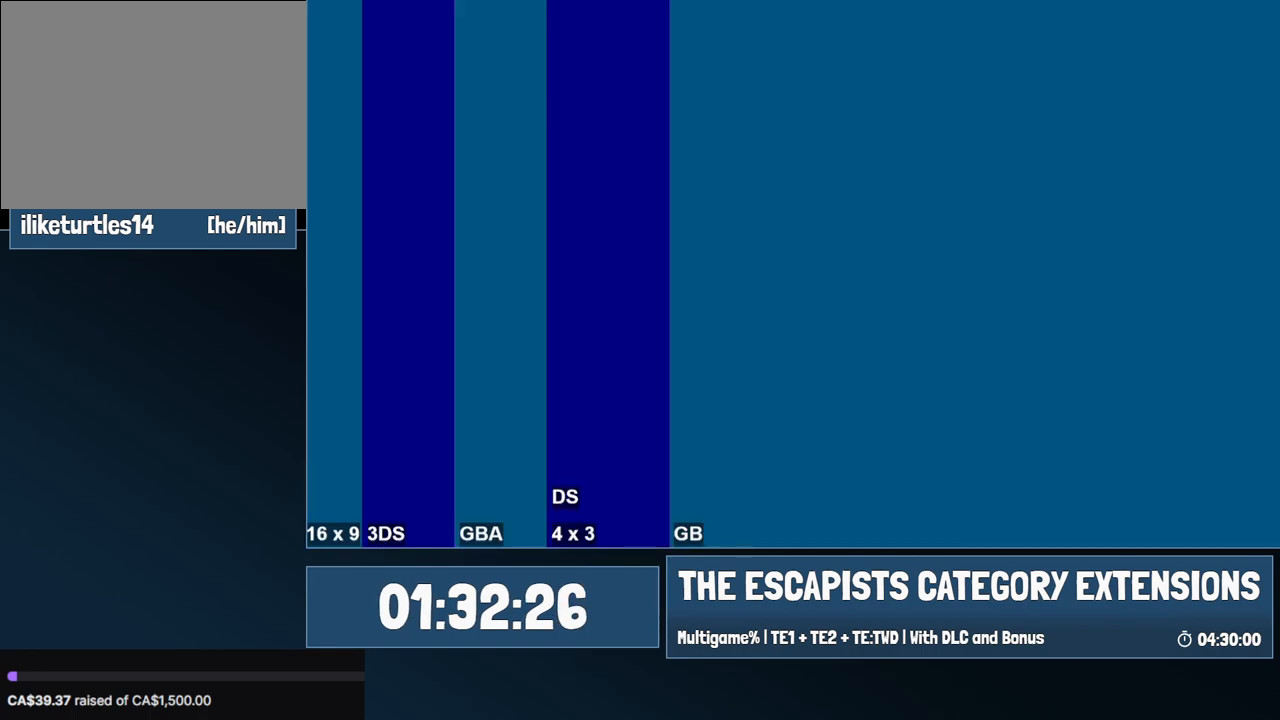
{"keys": [], "mouse": [], "events": []}
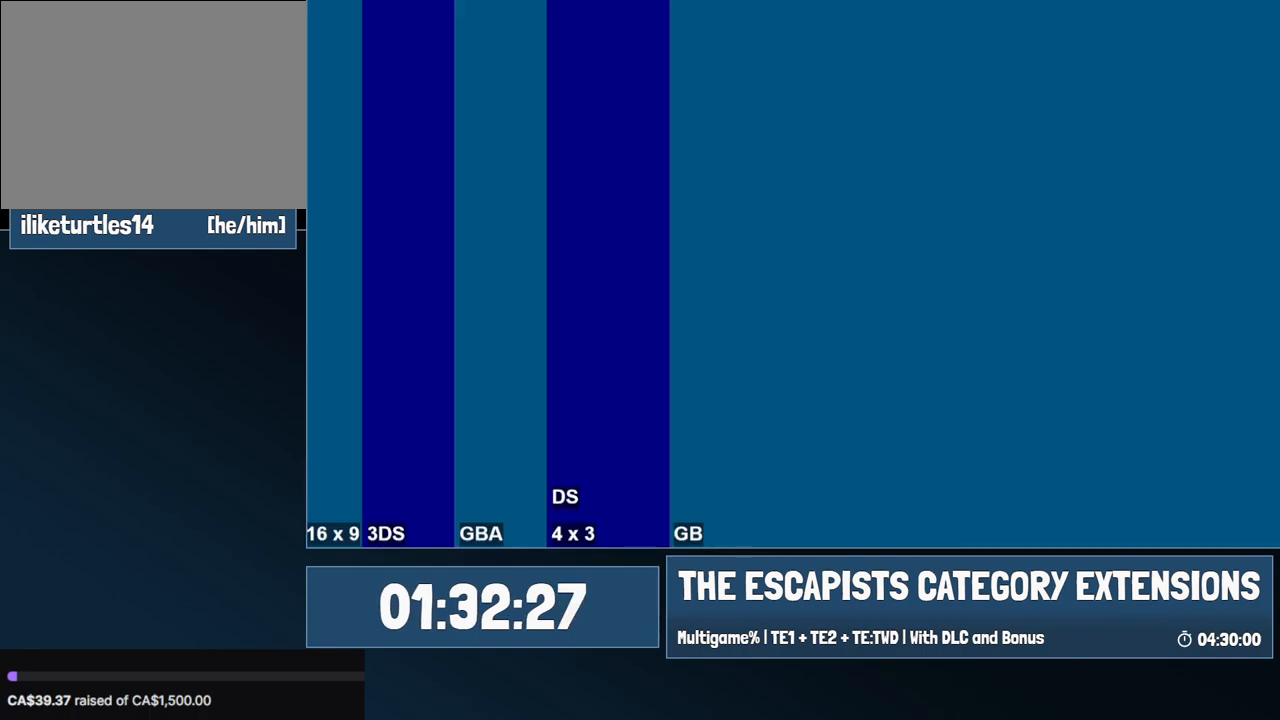
{"keys": [], "mouse": [], "events": [[317, "mouse_left", "down"], [400, "mouse_left", "up"]]}
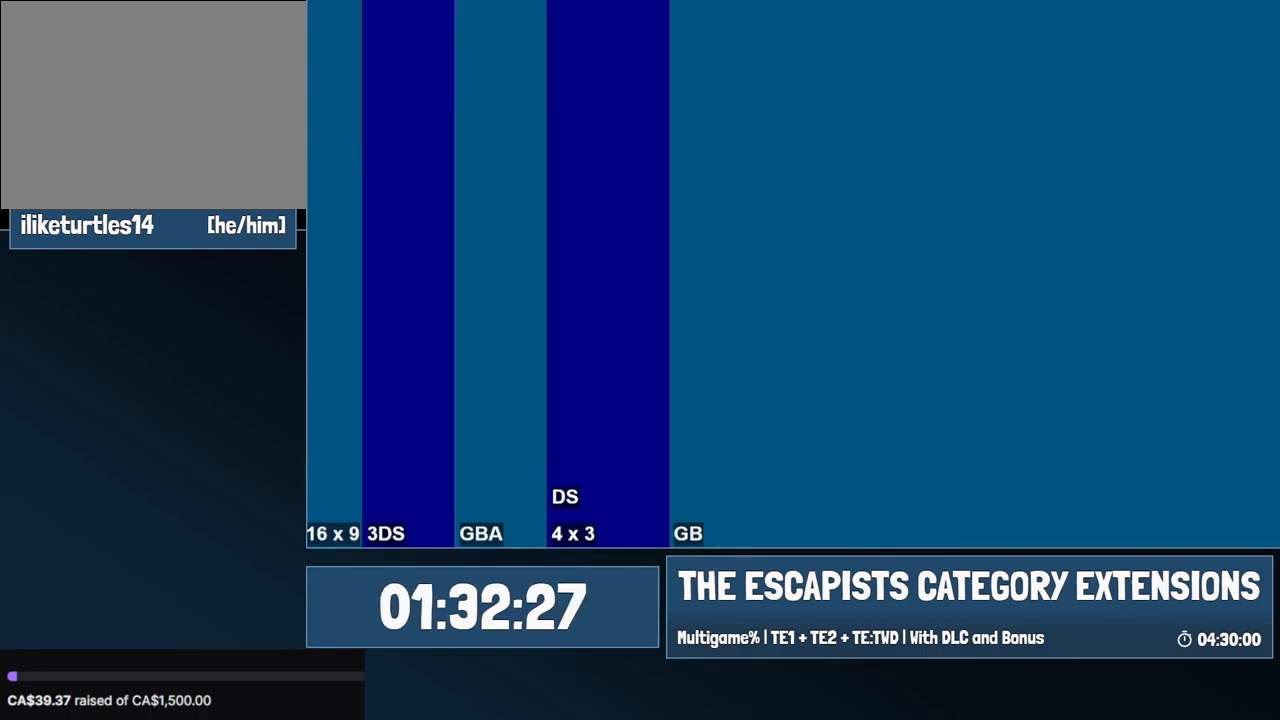
{"keys": [], "mouse": [], "events": []}
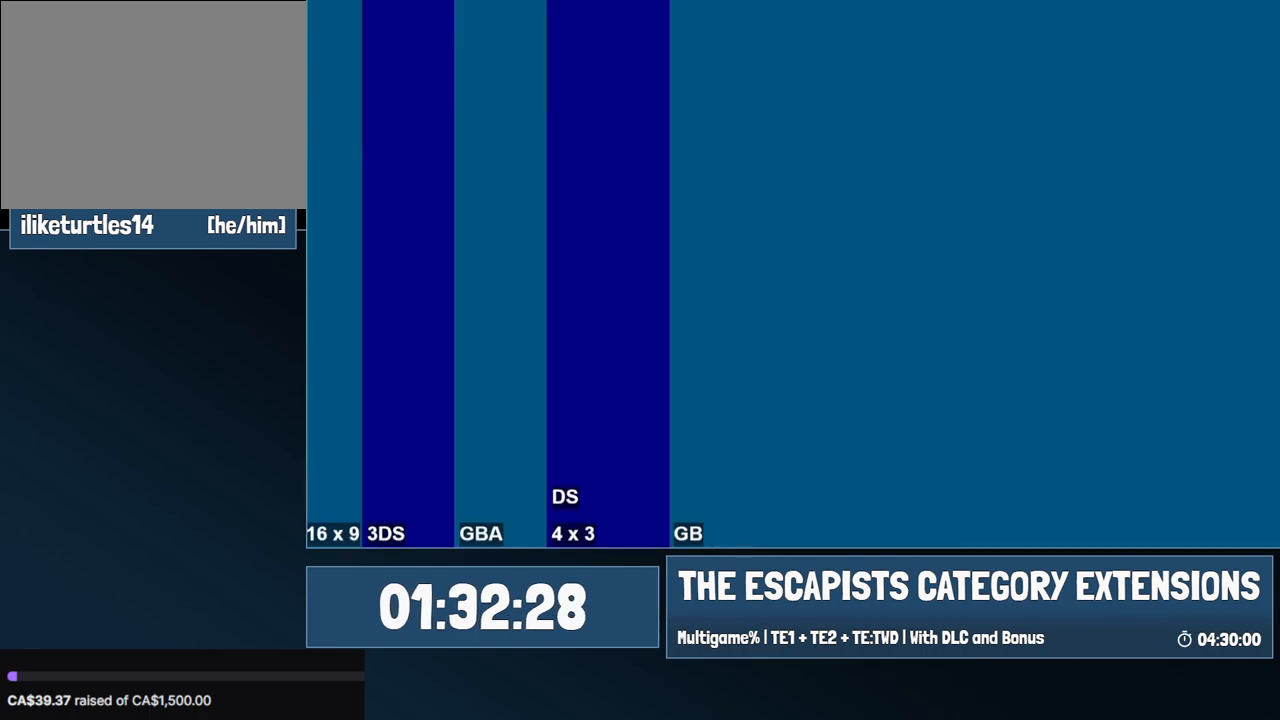
{"keys": [], "mouse": [], "events": []}
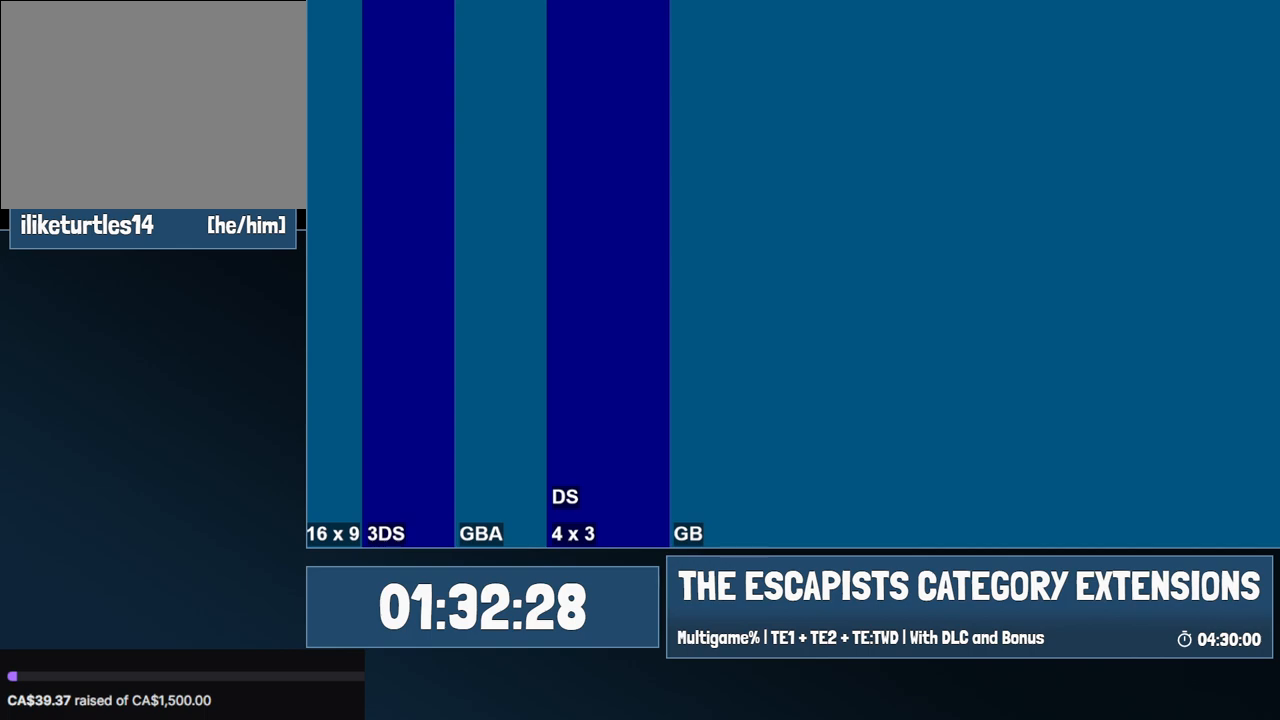
{"keys": [], "mouse": [], "events": []}
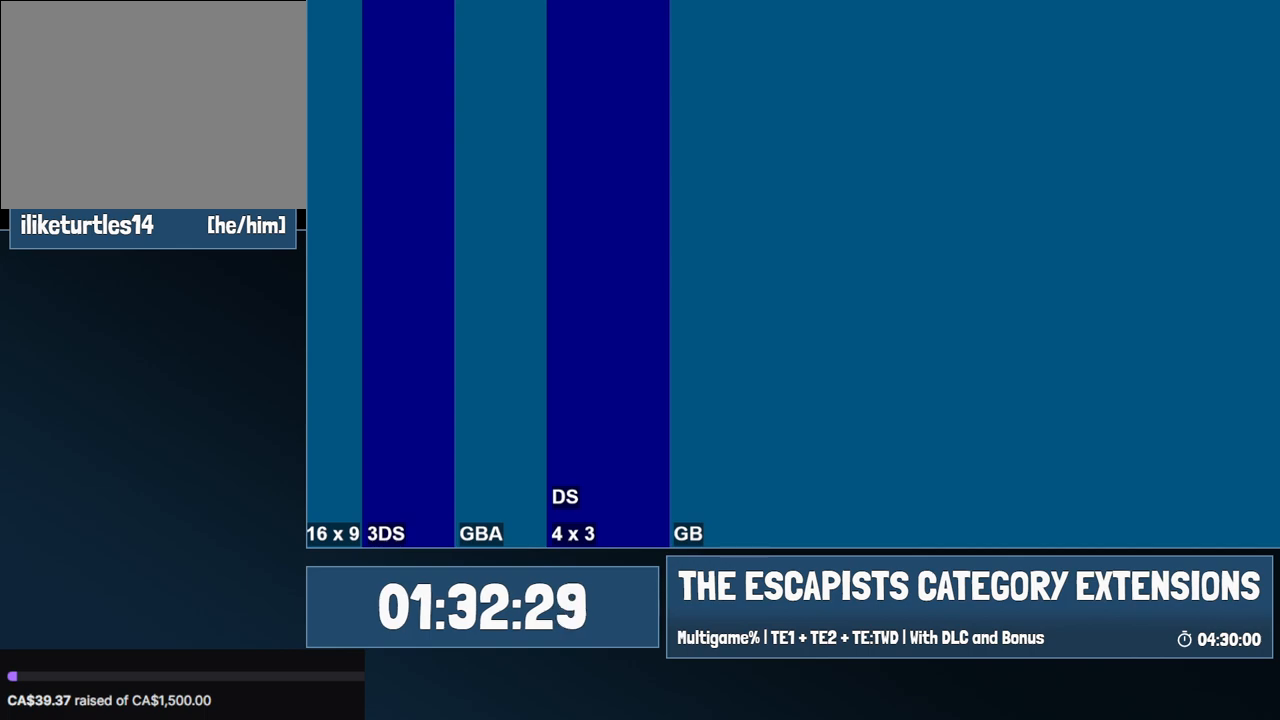
{"keys": [], "mouse": [], "events": []}
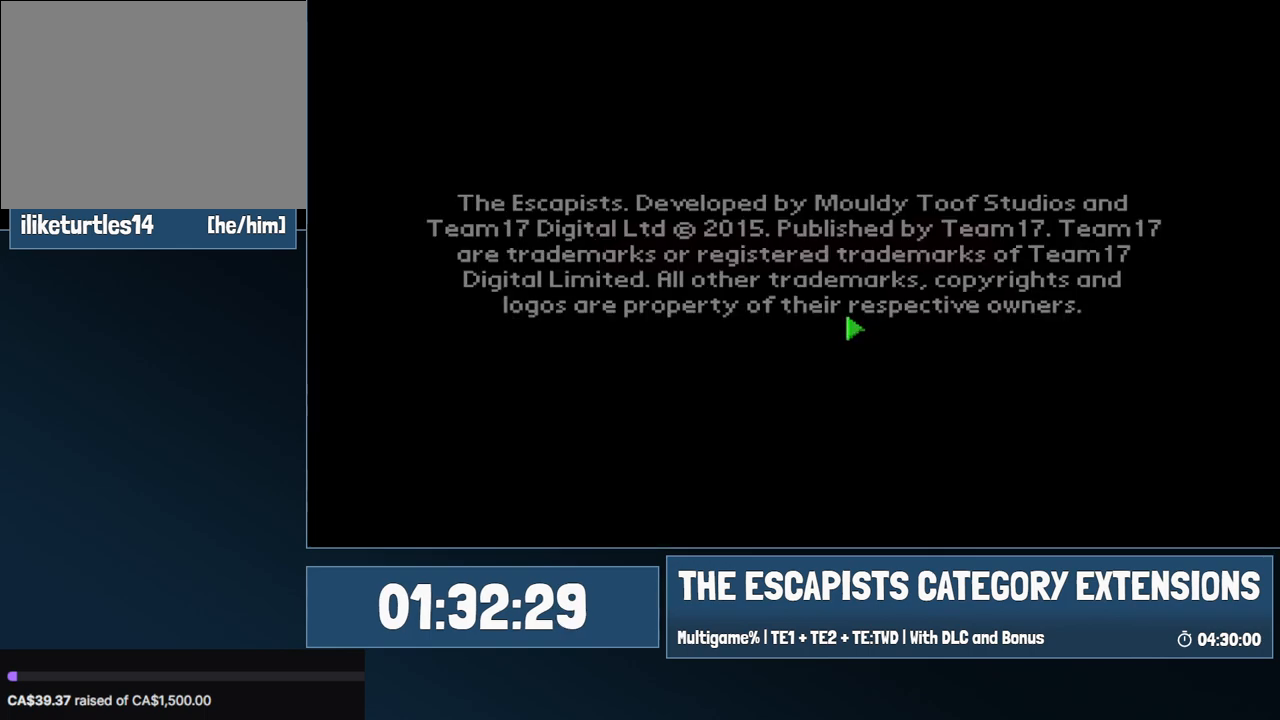
{"keys": [], "mouse": [], "events": []}
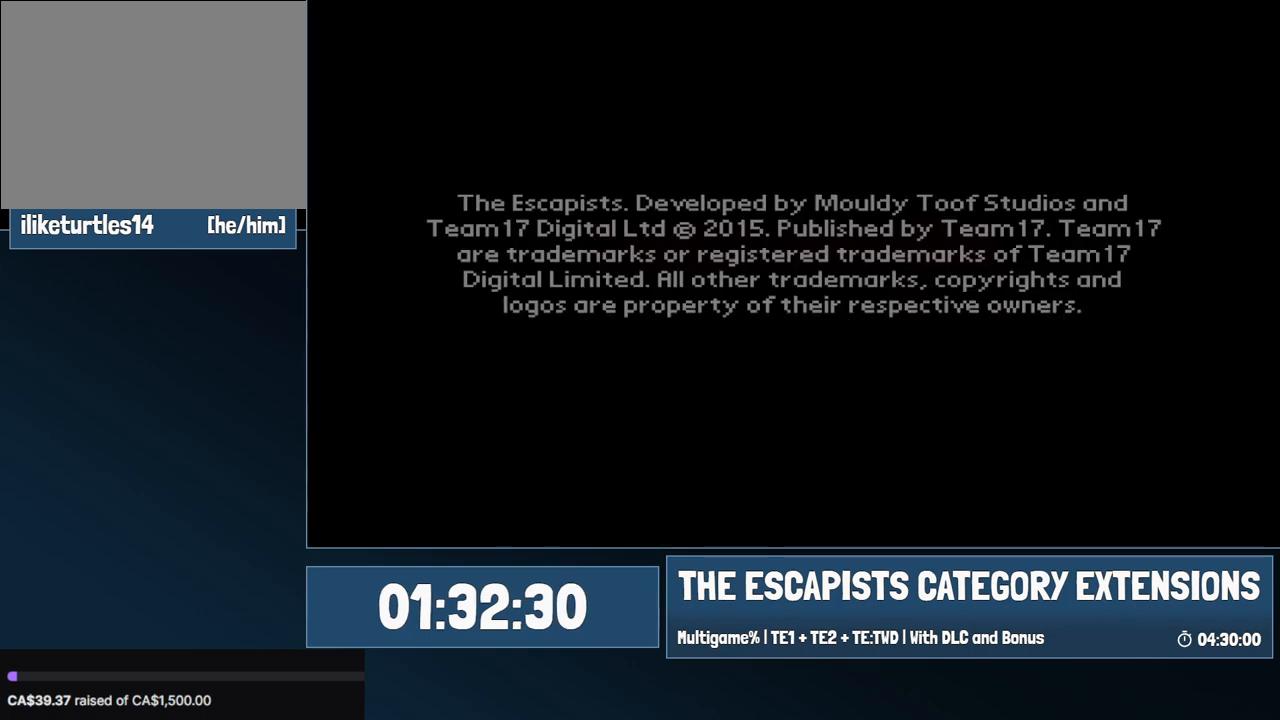
{"keys": [], "mouse": ["left"], "events": [[317, "mouse_left", "down"], [350, "mouse_left", "up"], [500, "mouse_left", "down"]]}